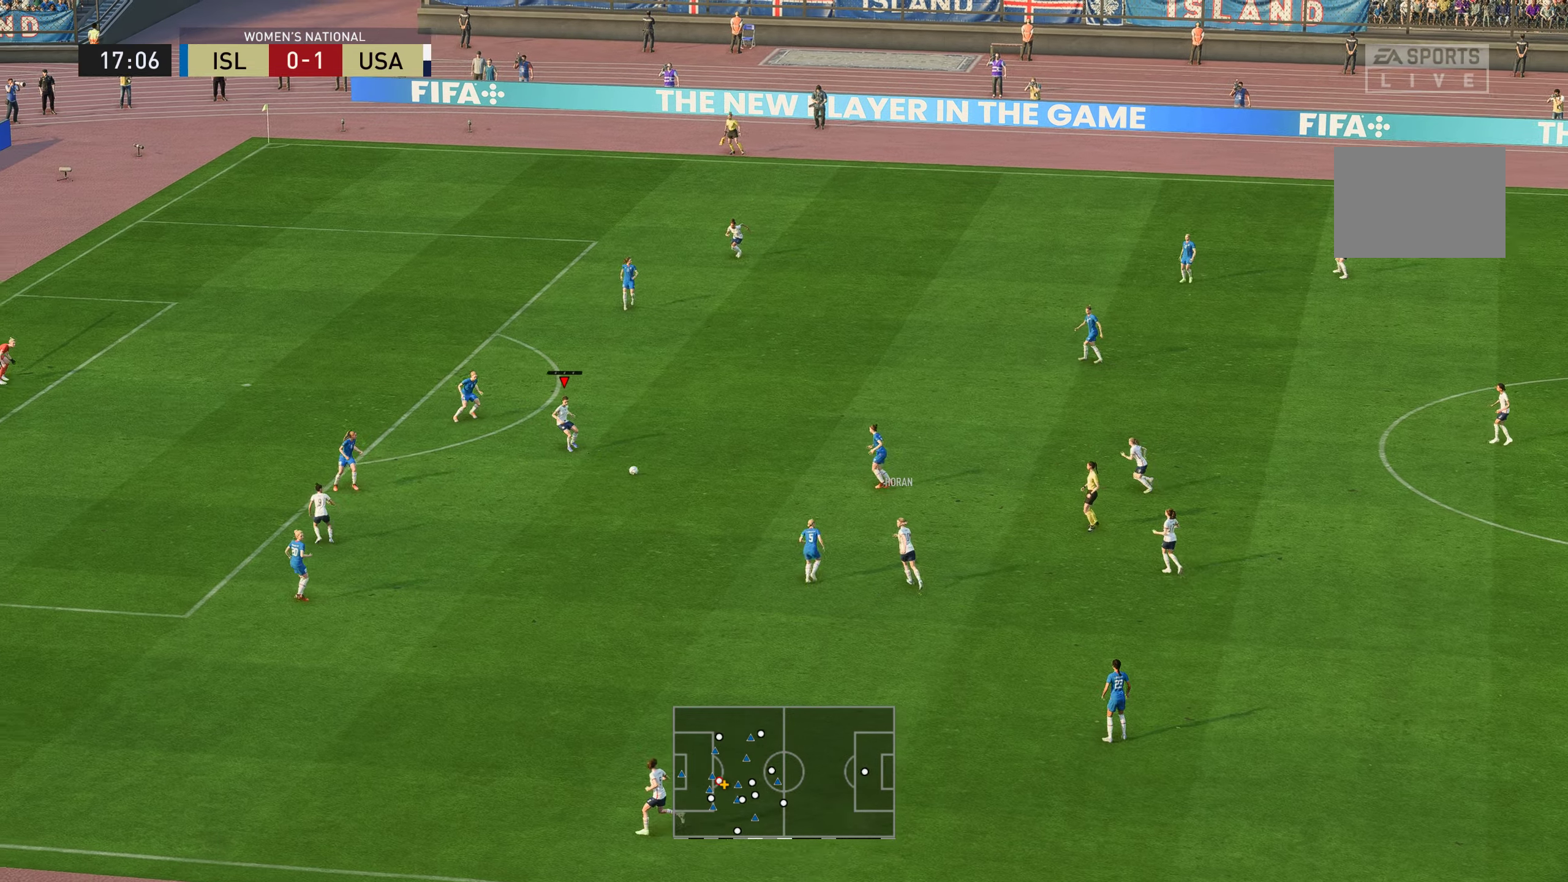
Gameplay with a controller (Xbox layout); each line is a JSON object with the inputs held at the frame after it. "events" lists button and stick changes between this image and that frame as [ms after this image, input, new state], when the widget could be followed in between. Not read: L3 R3.
{"buttons": [], "left_stick": "up-right", "right_stick": "center", "events": [[233, "right_stick", "center"]]}
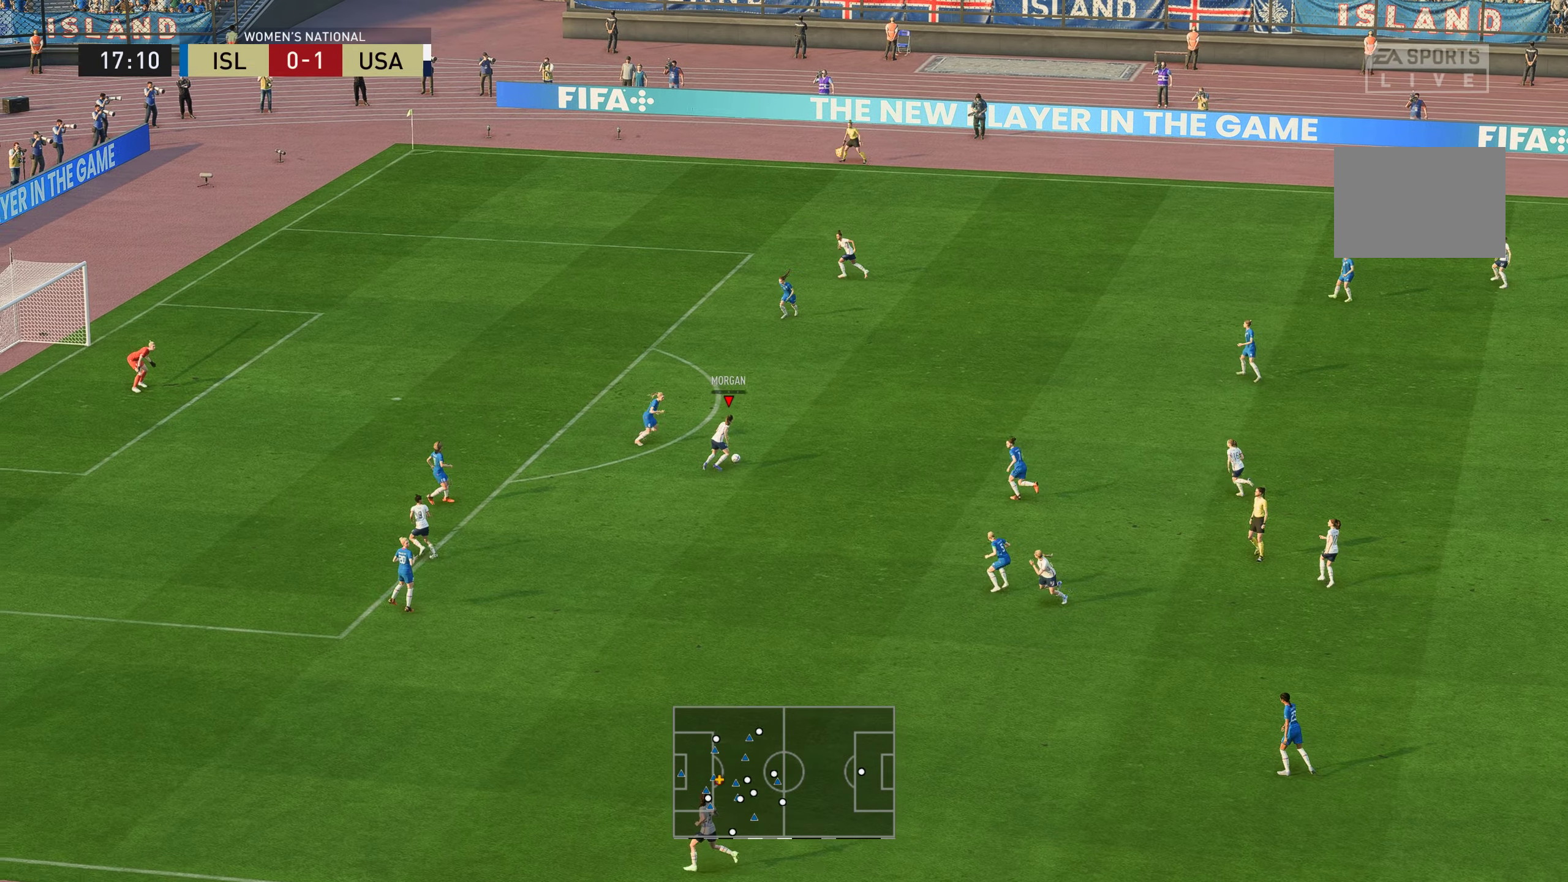
{"buttons": ["R2"], "left_stick": "up-right", "right_stick": "center", "events": [[334, "R2", "down"]]}
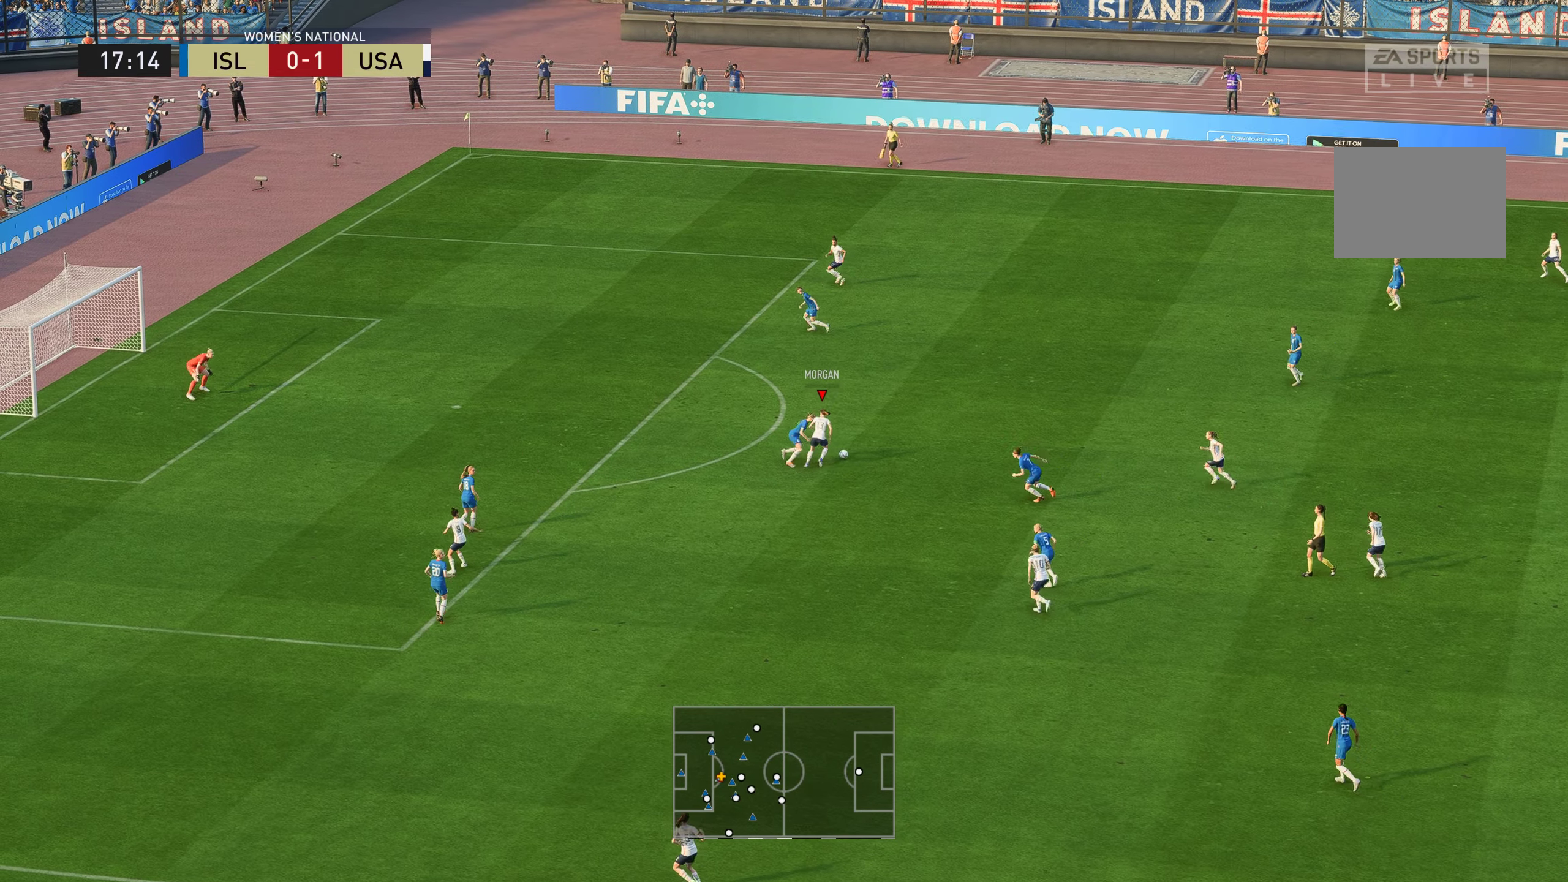
{"buttons": [], "left_stick": "up", "right_stick": "center", "events": [[100, "R2", "up"], [384, "left_stick", "up"]]}
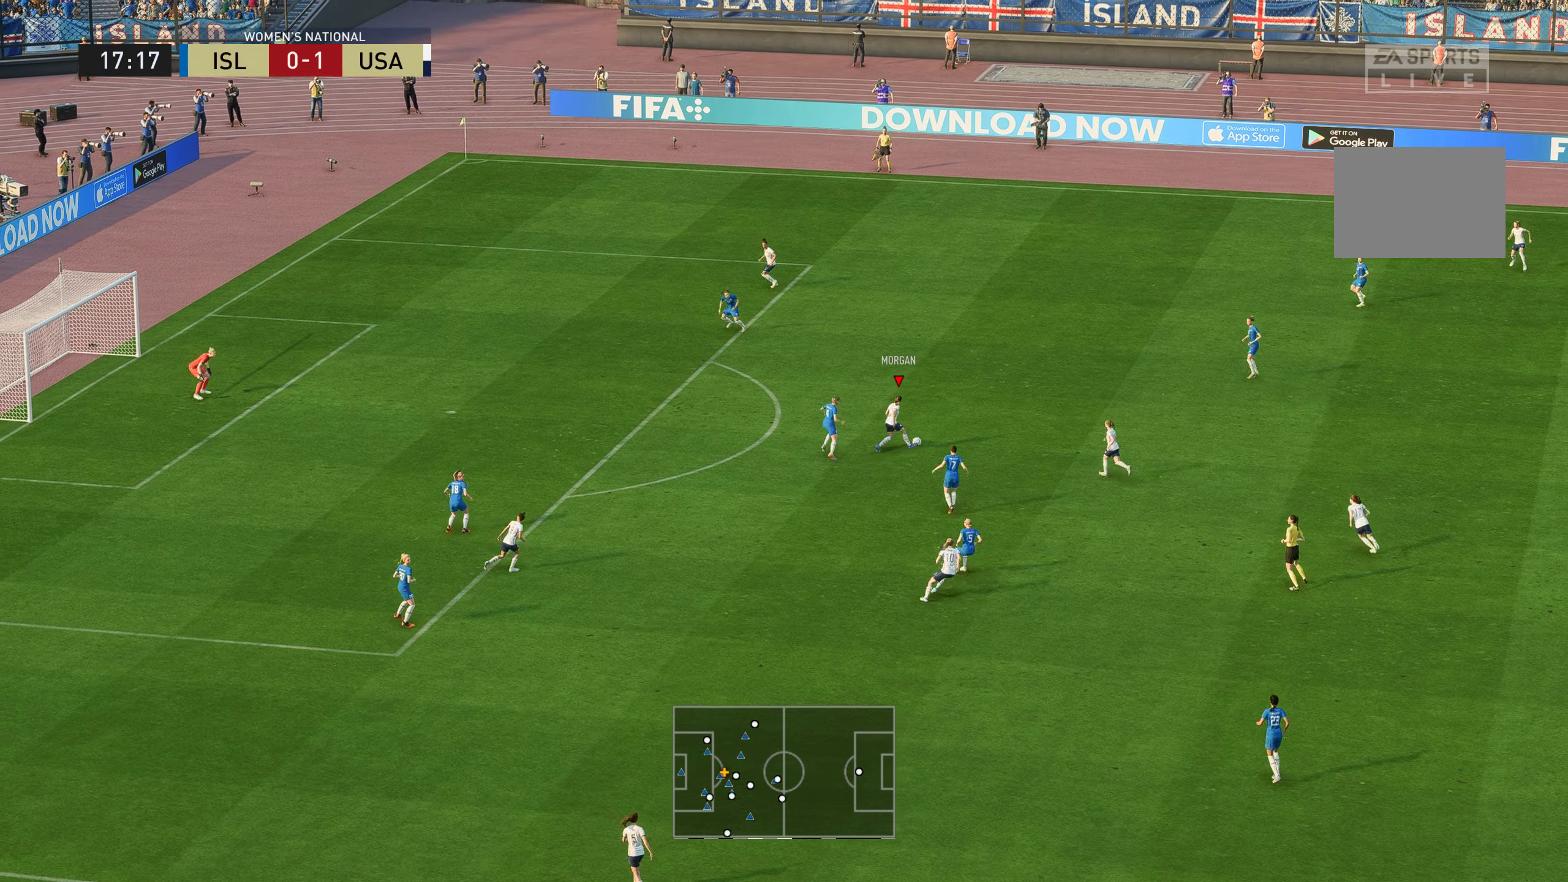
{"buttons": [], "left_stick": "up", "right_stick": "center", "events": []}
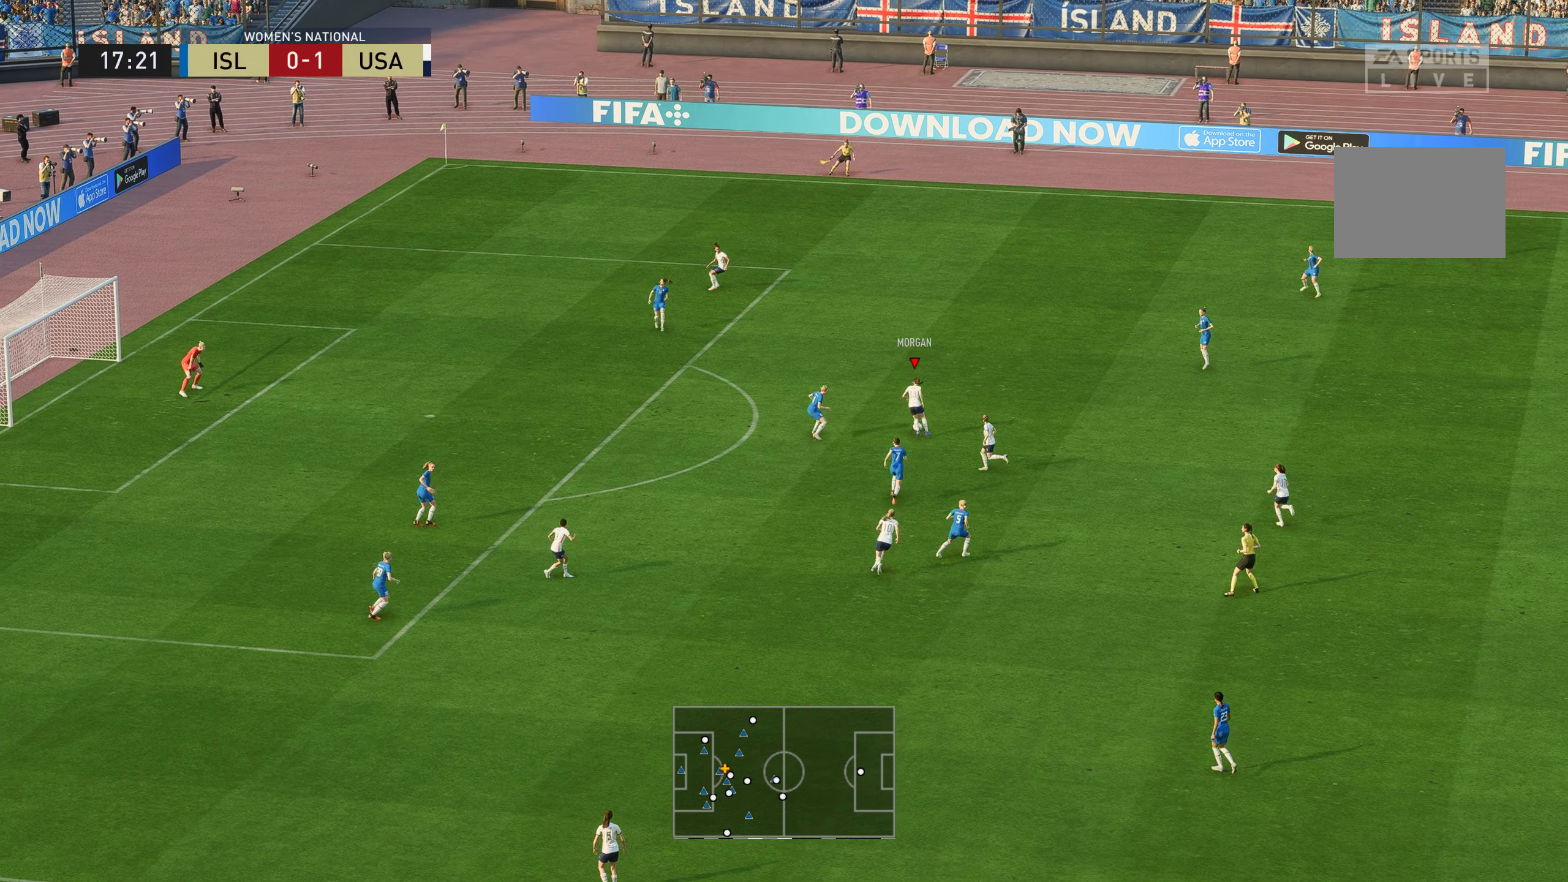
{"buttons": [], "left_stick": "up", "right_stick": "down", "events": [[434, "right_stick", "down"]]}
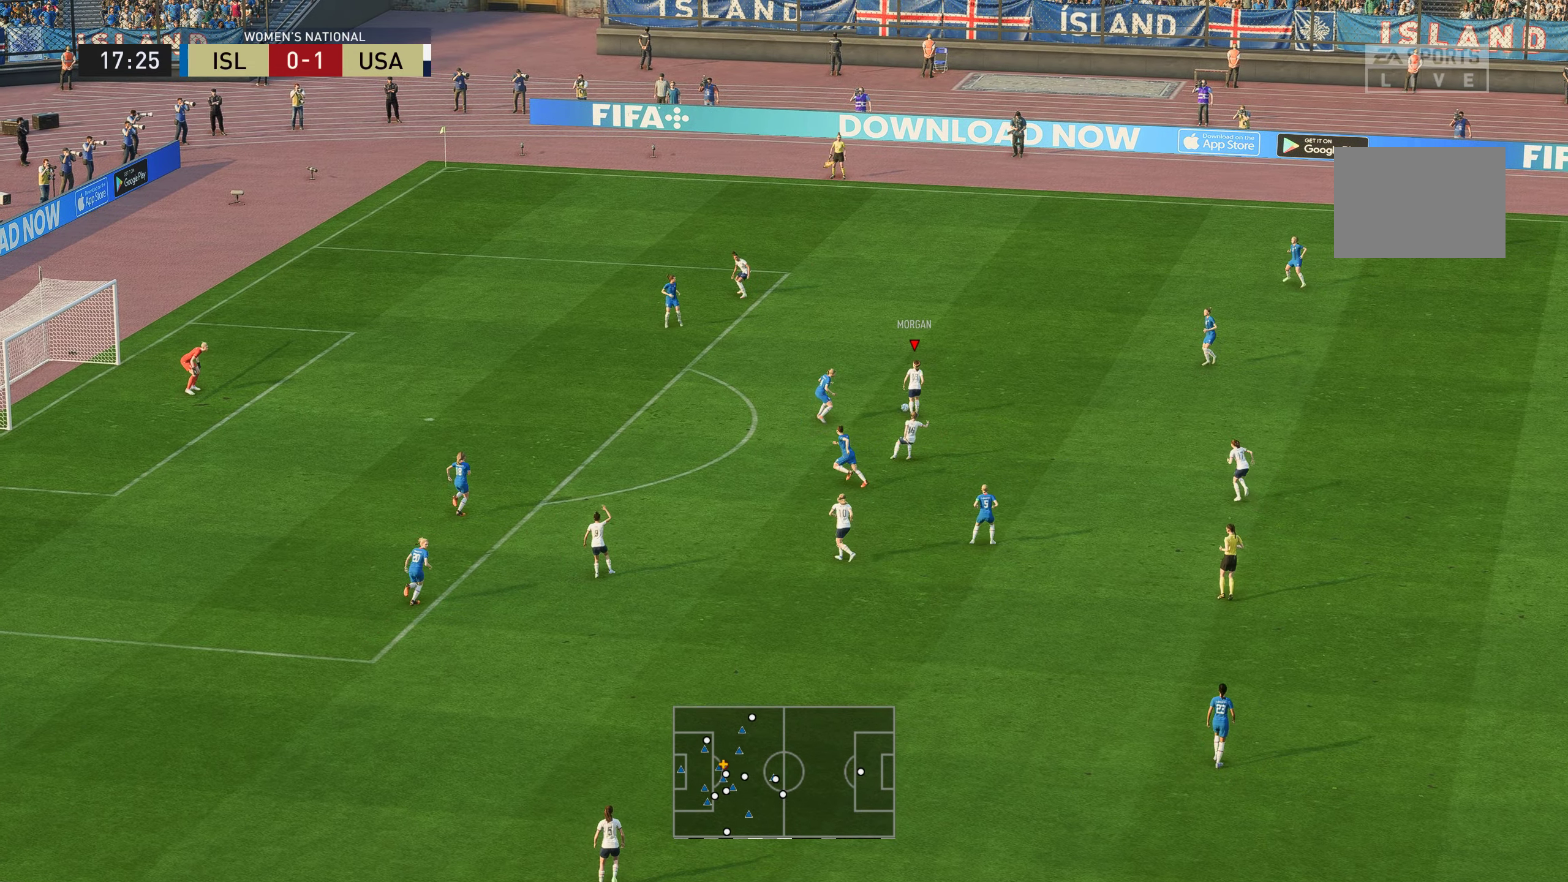
{"buttons": [], "left_stick": "up", "right_stick": "center", "events": [[16, "left_stick", "up-right"], [317, "left_stick", "up"], [317, "right_stick", "center"]]}
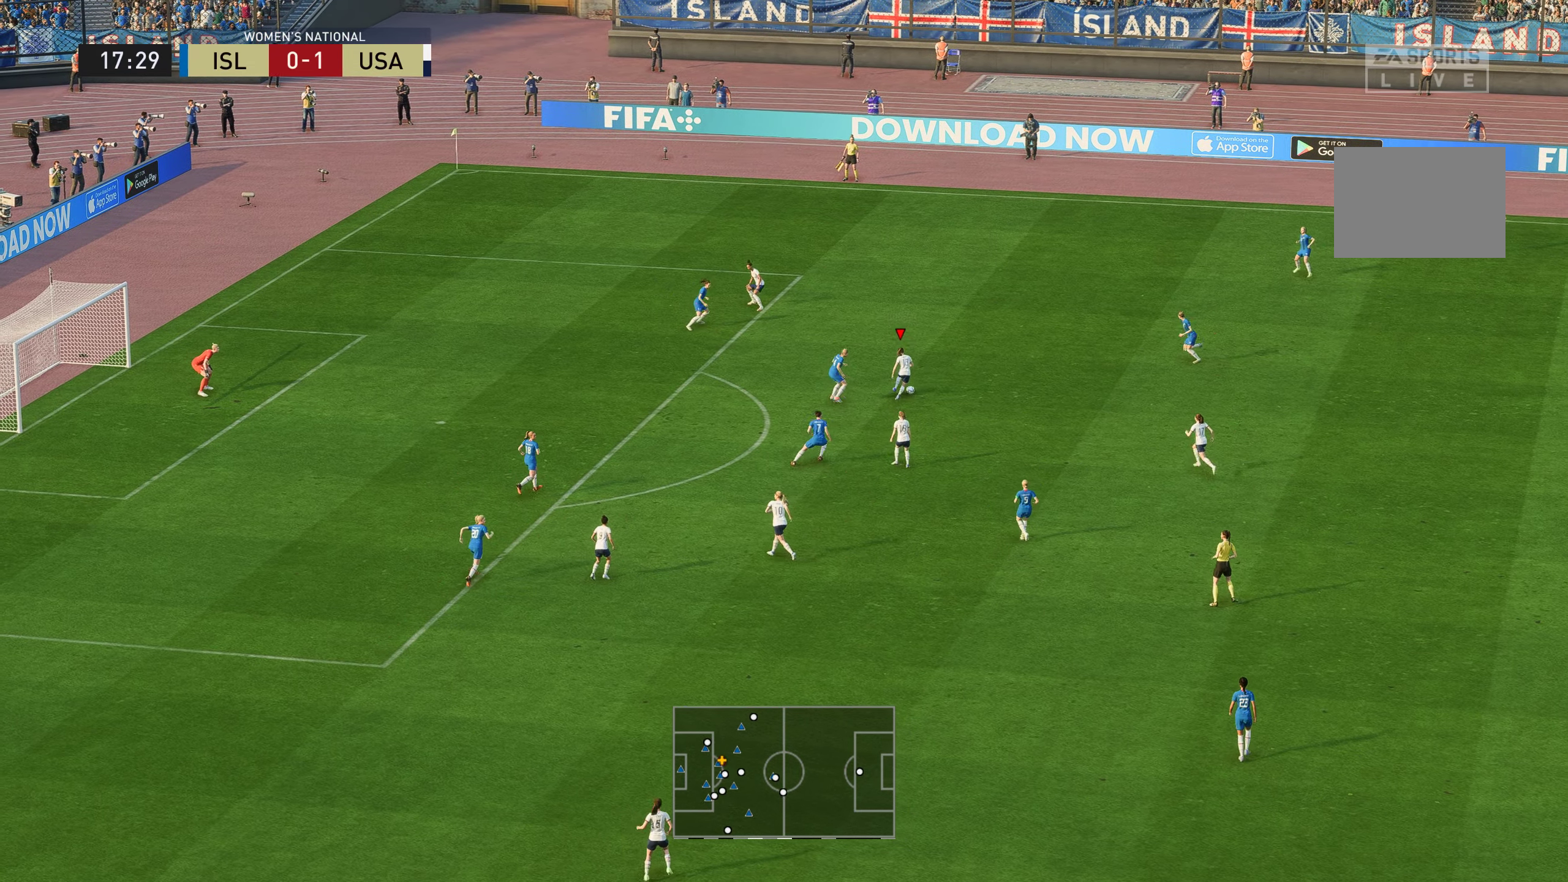
{"buttons": [], "left_stick": "up-right", "right_stick": "center", "events": [[17, "left_stick", "up-right"]]}
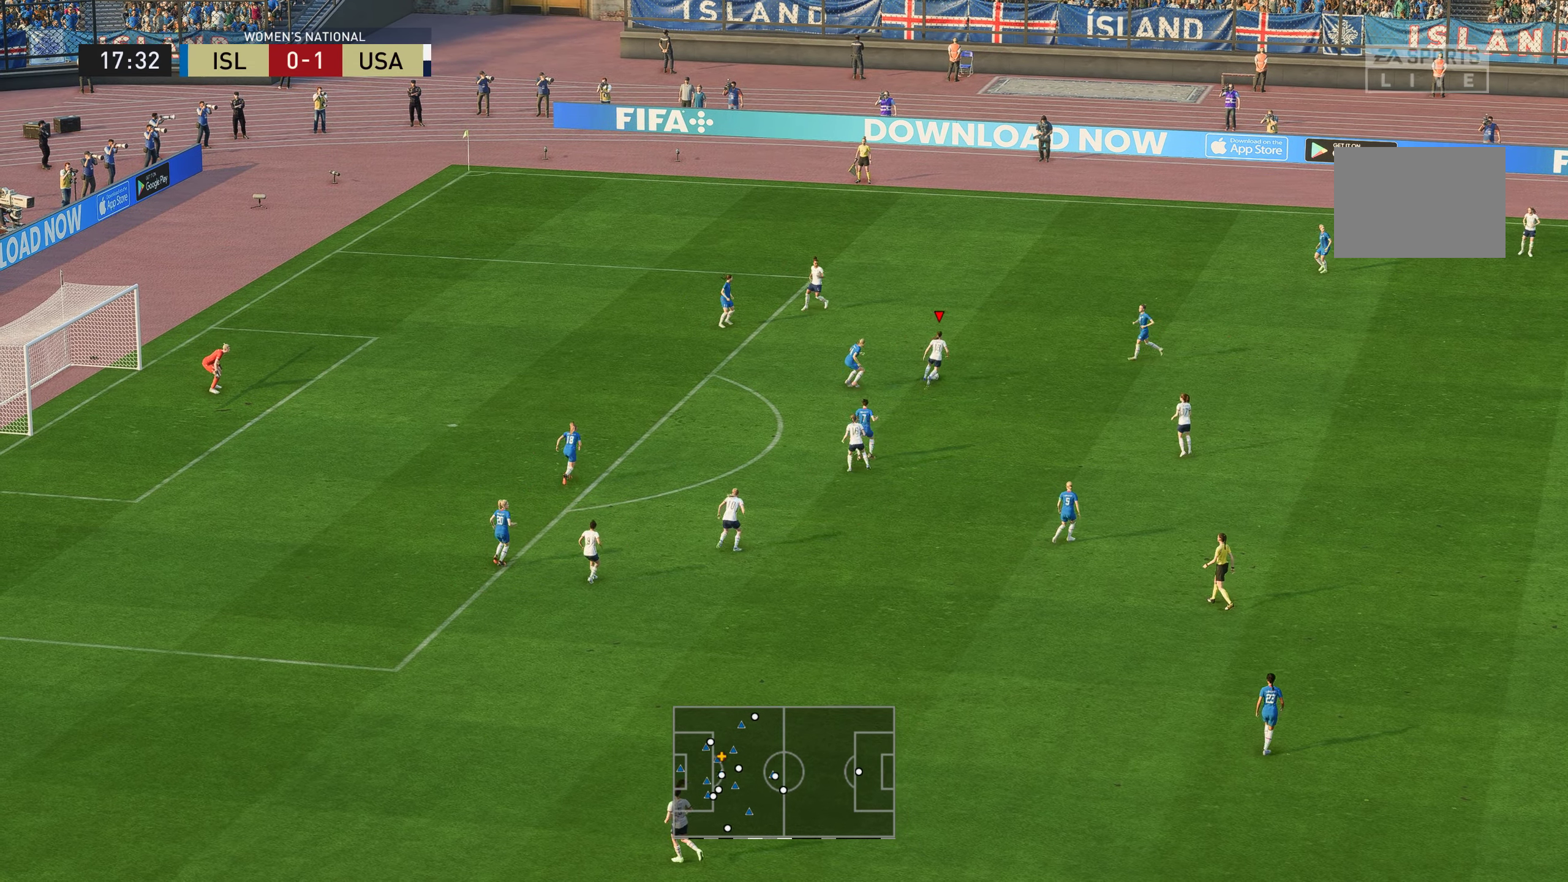
{"buttons": ["A"], "left_stick": "up", "right_stick": "center", "events": [[67, "left_stick", "up"], [151, "A", "down"]]}
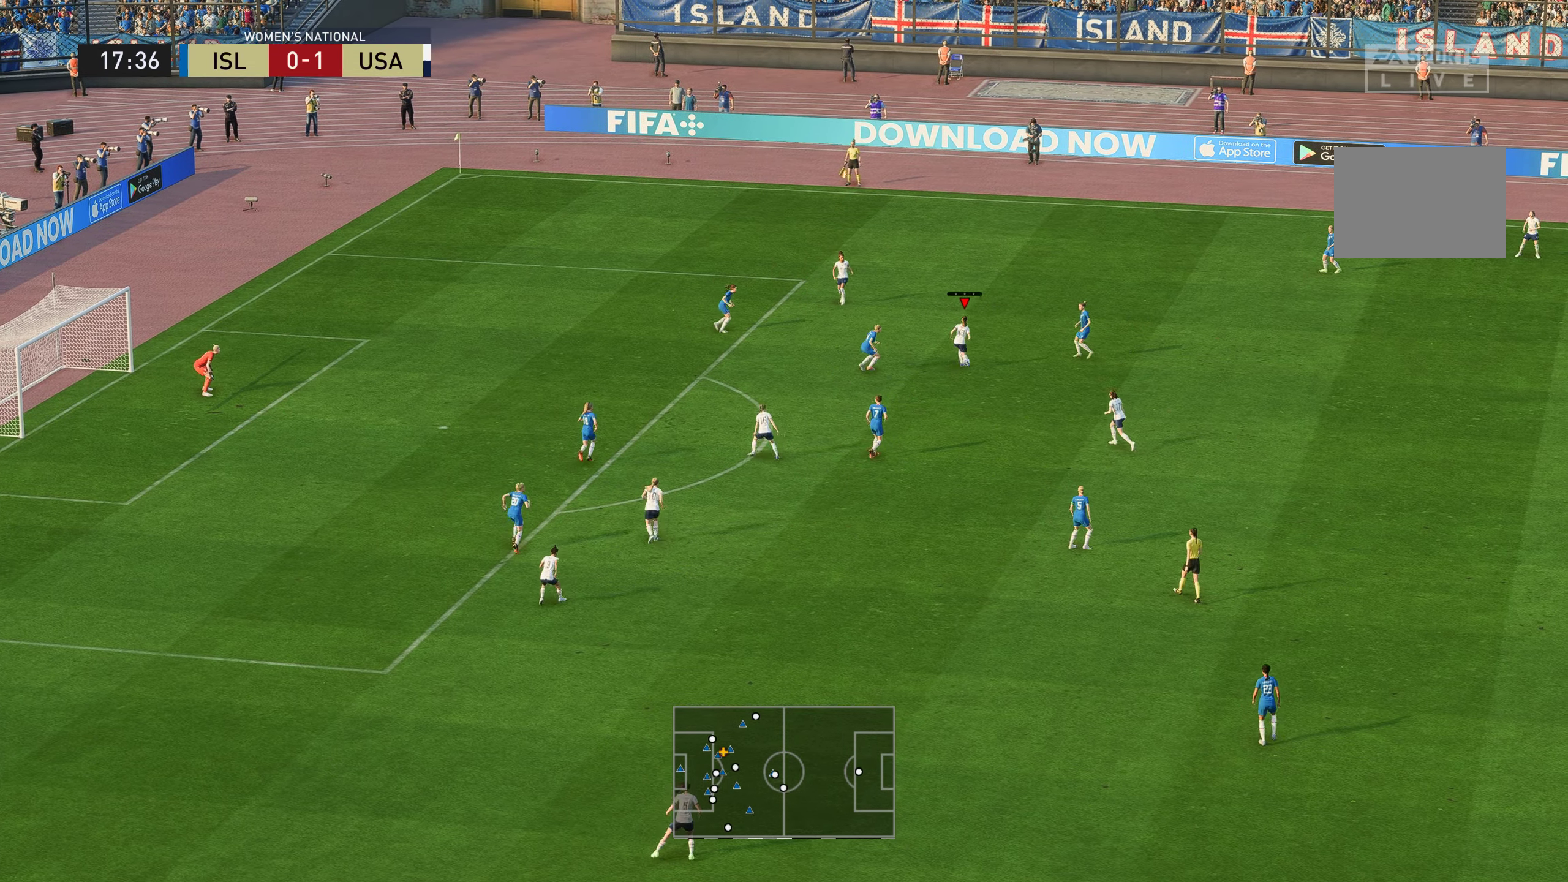
{"buttons": [], "left_stick": "center", "right_stick": "center", "events": [[184, "A", "up"], [417, "left_stick", "center"]]}
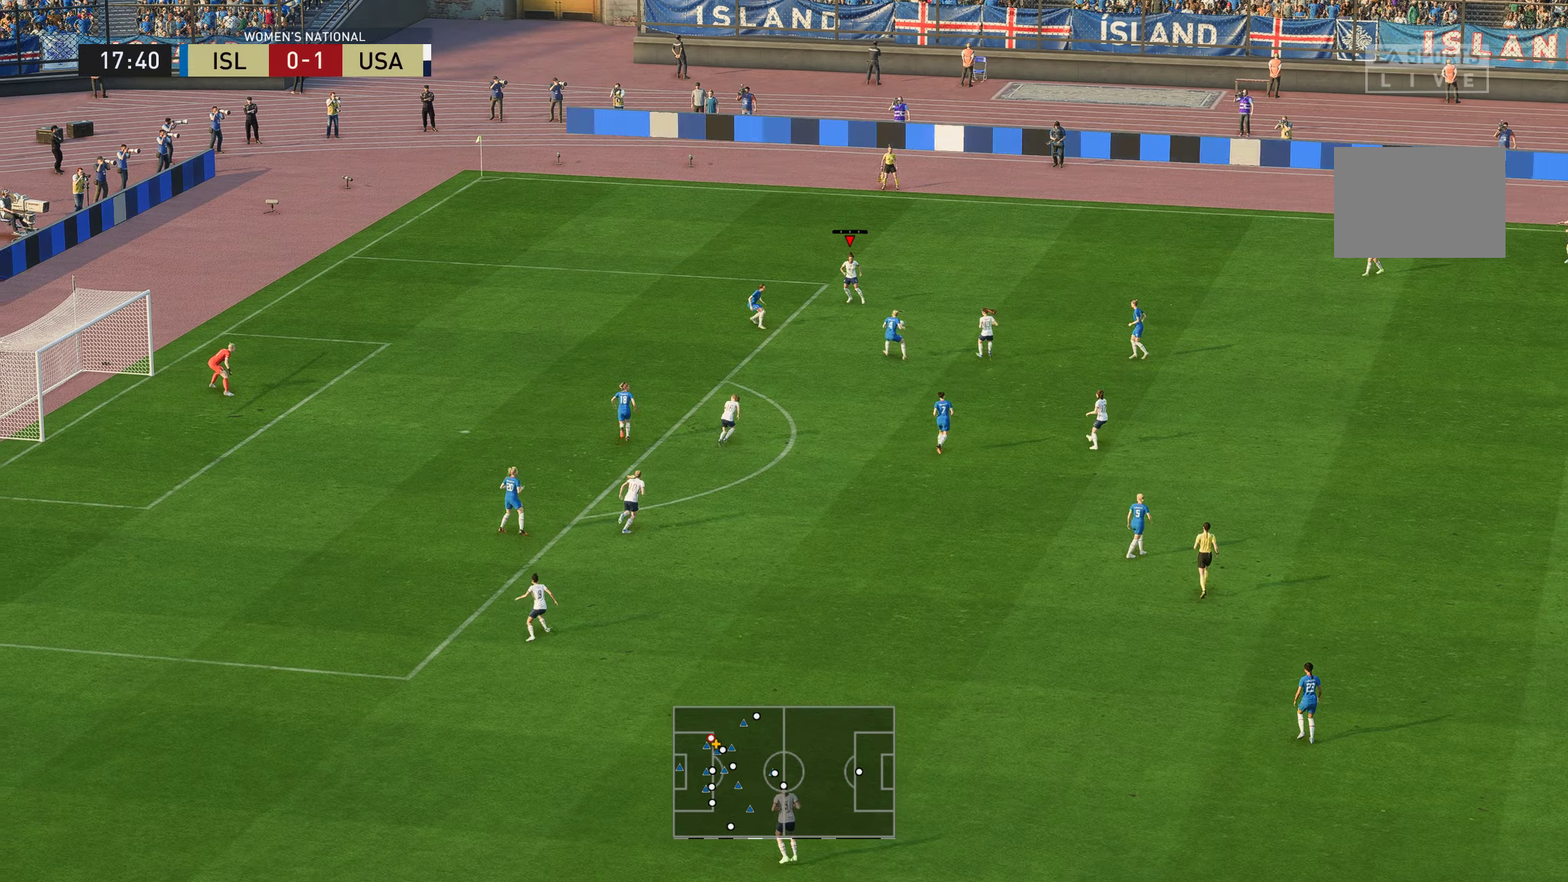
{"buttons": [], "left_stick": "center", "right_stick": "center", "events": []}
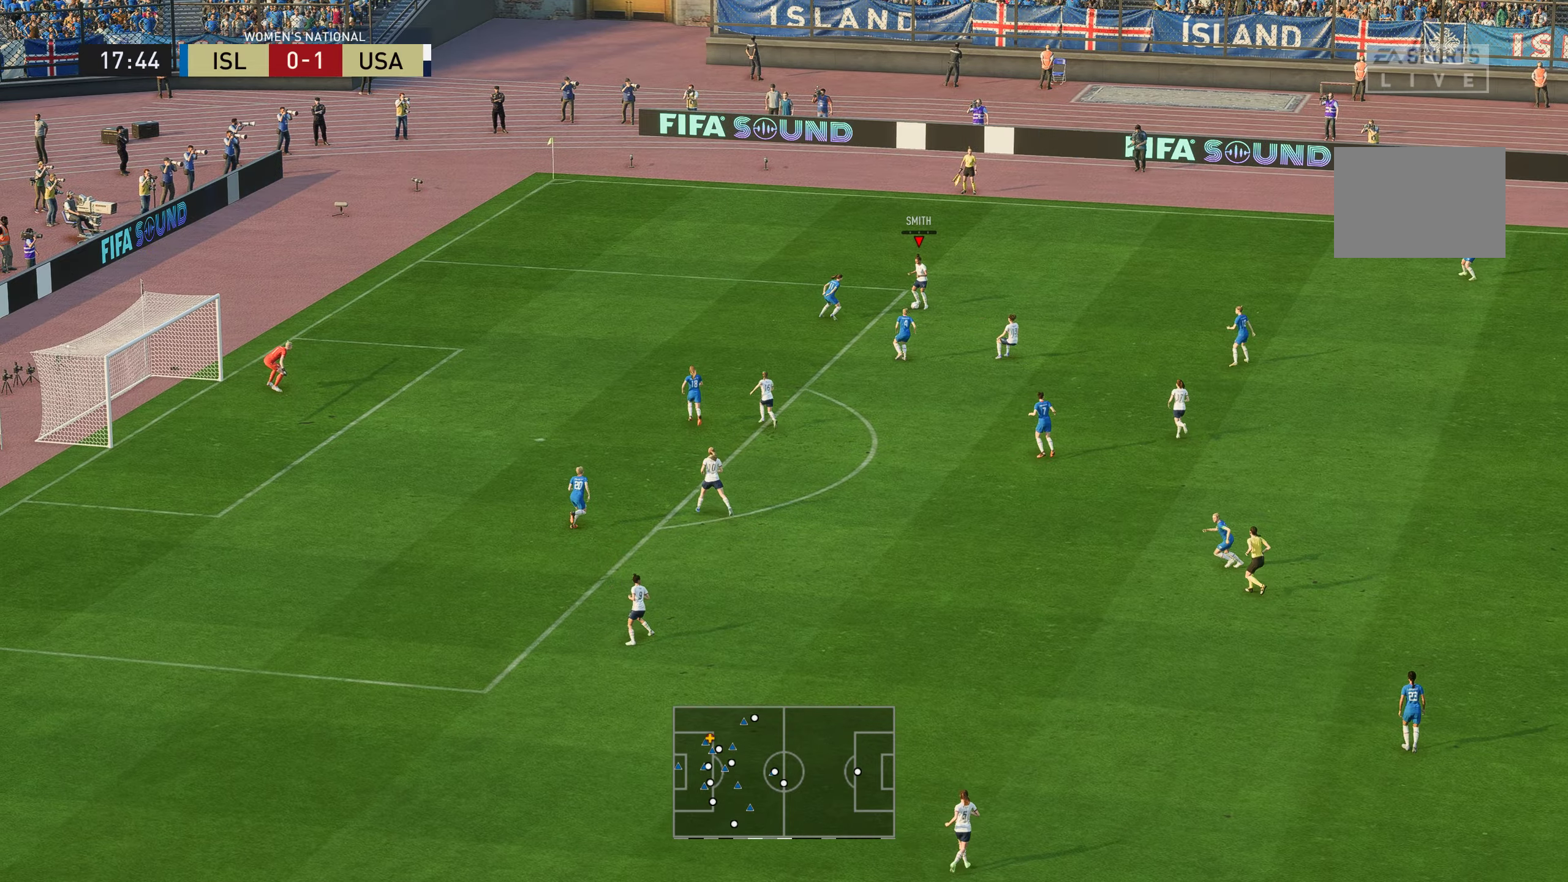
{"buttons": [], "left_stick": "down-right", "right_stick": "center", "events": [[100, "left_stick", "down-right"]]}
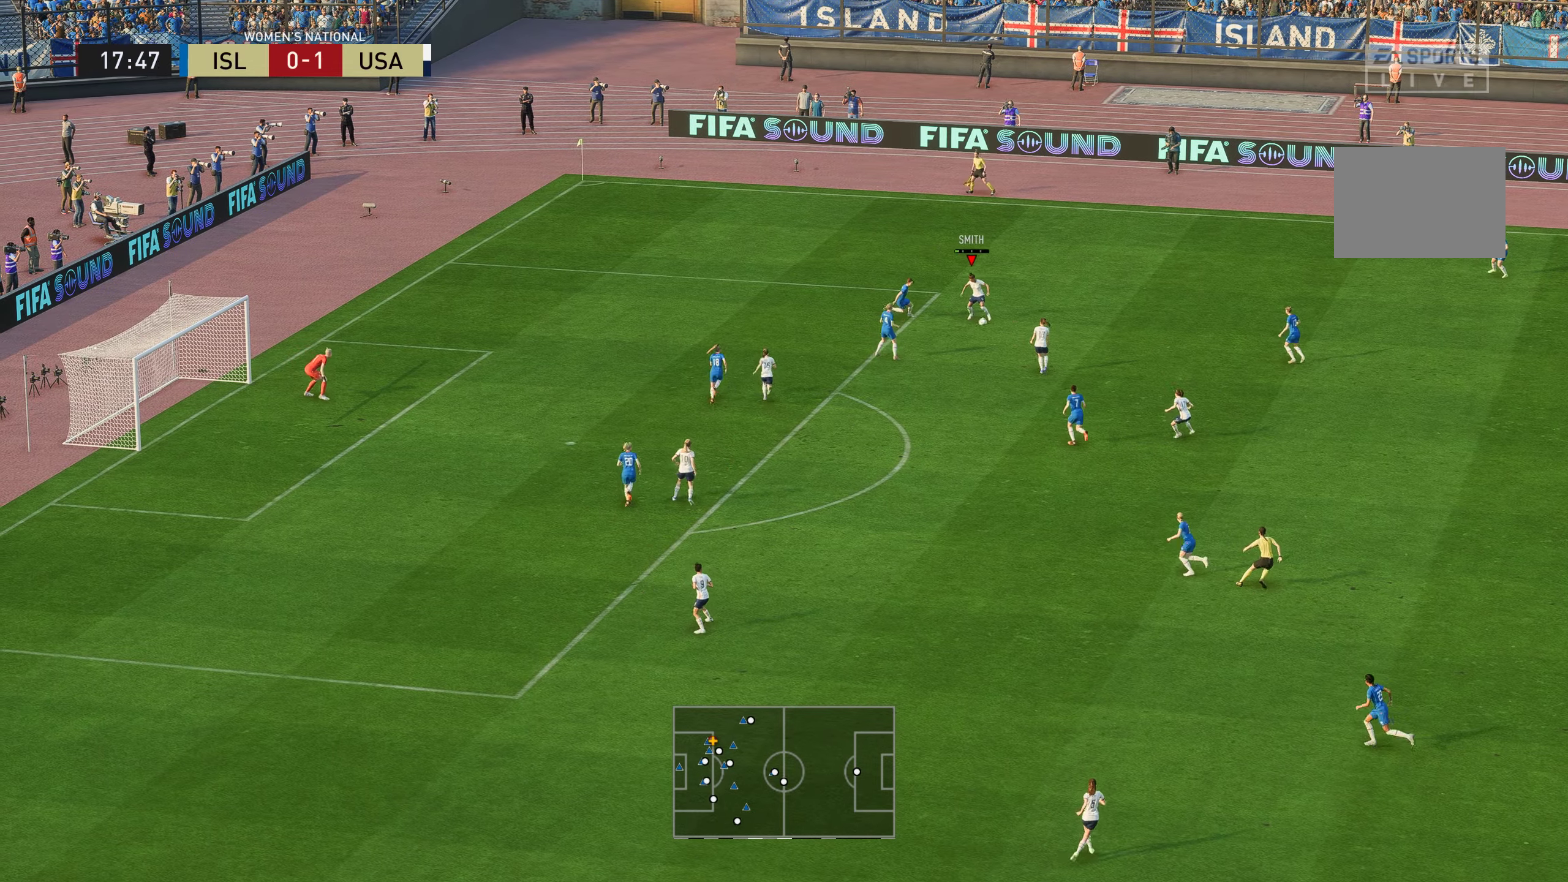
{"buttons": [], "left_stick": "down-right", "right_stick": "center", "events": []}
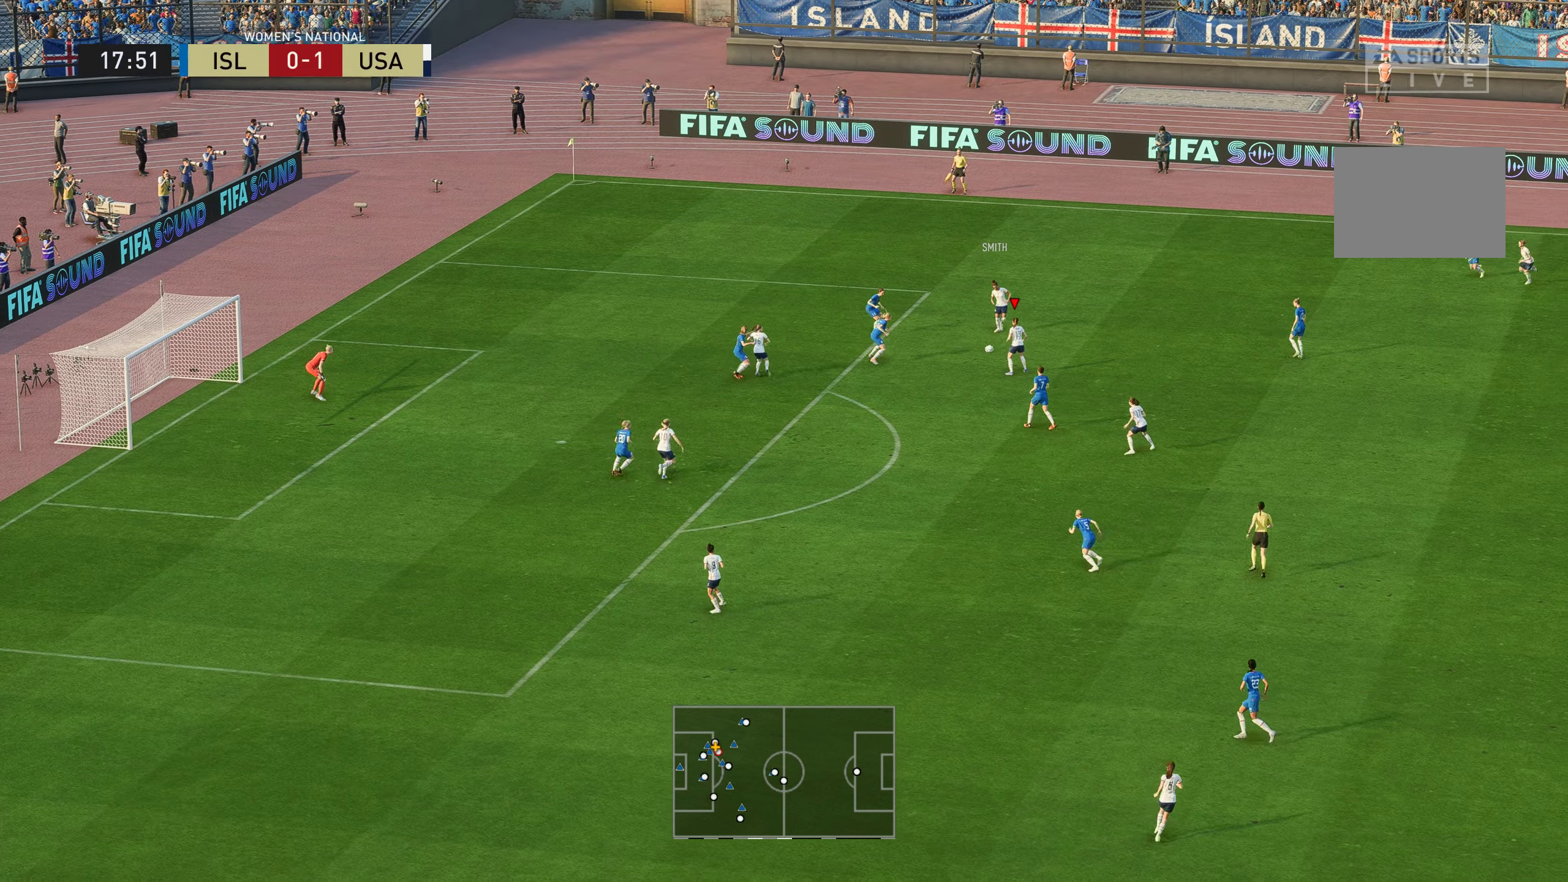
{"buttons": [], "left_stick": "down-left", "right_stick": "center", "events": [[100, "left_stick", "down-left"]]}
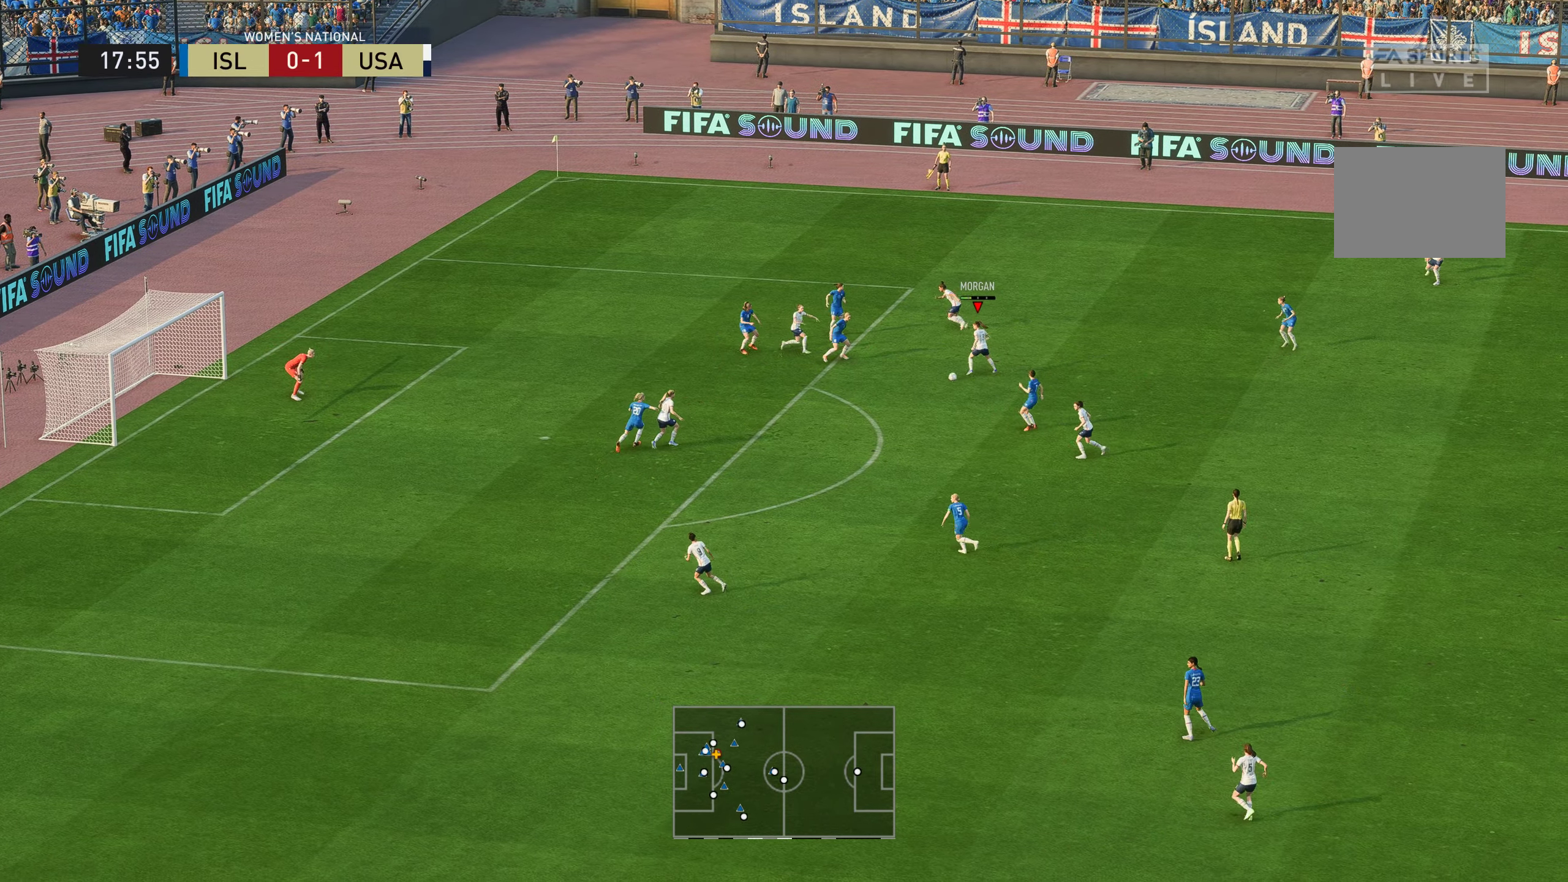
{"buttons": [], "left_stick": "down", "right_stick": "center", "events": [[283, "left_stick", "down"]]}
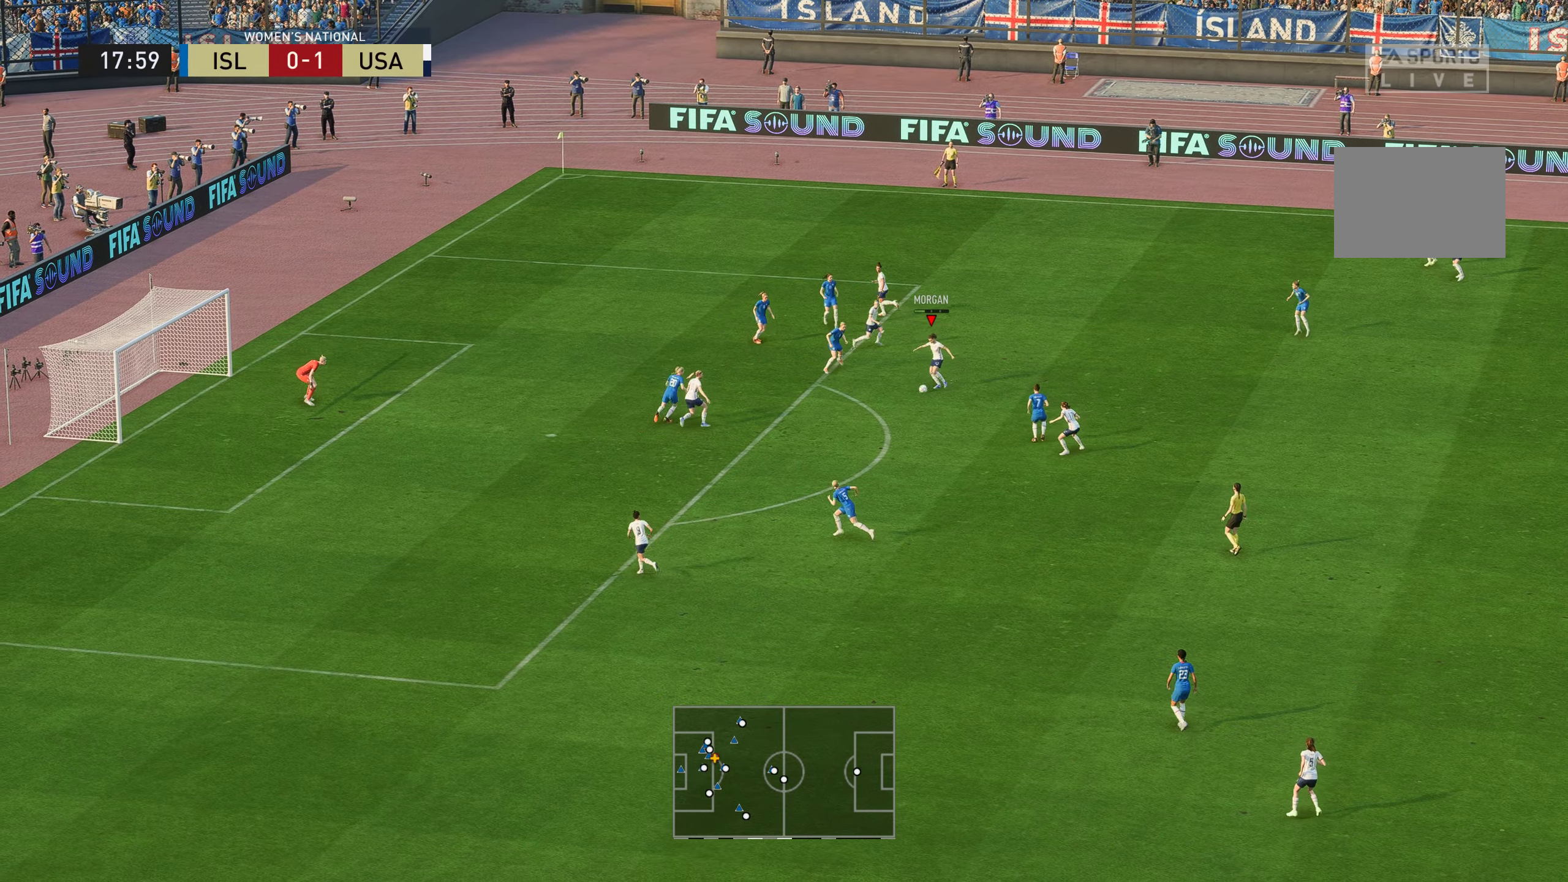
{"buttons": [], "left_stick": "down", "right_stick": "center", "events": []}
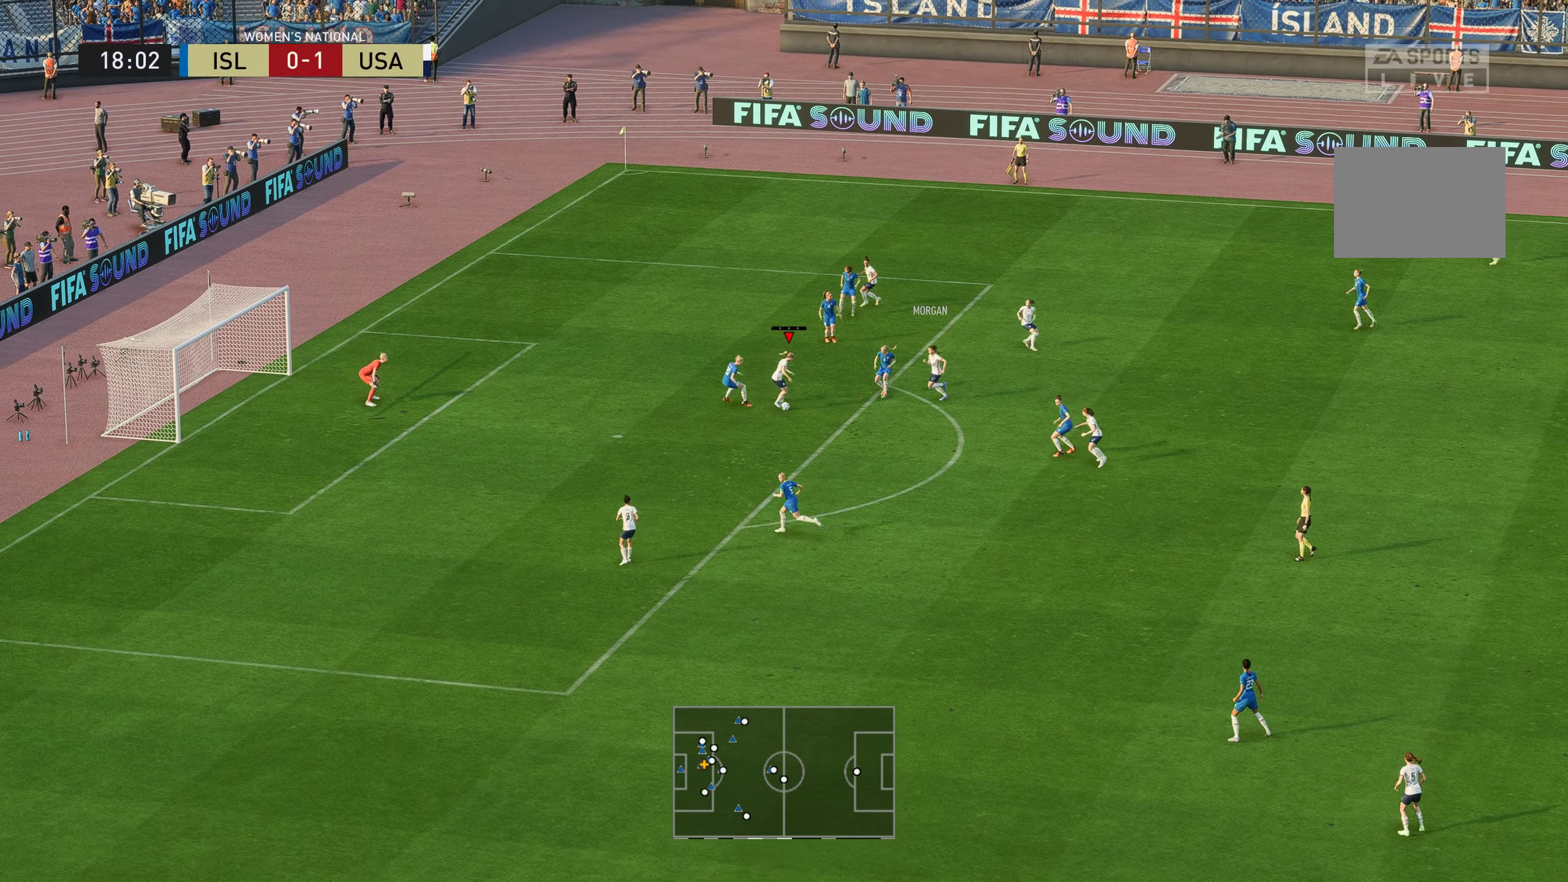
{"buttons": [], "left_stick": "down", "right_stick": "center", "events": []}
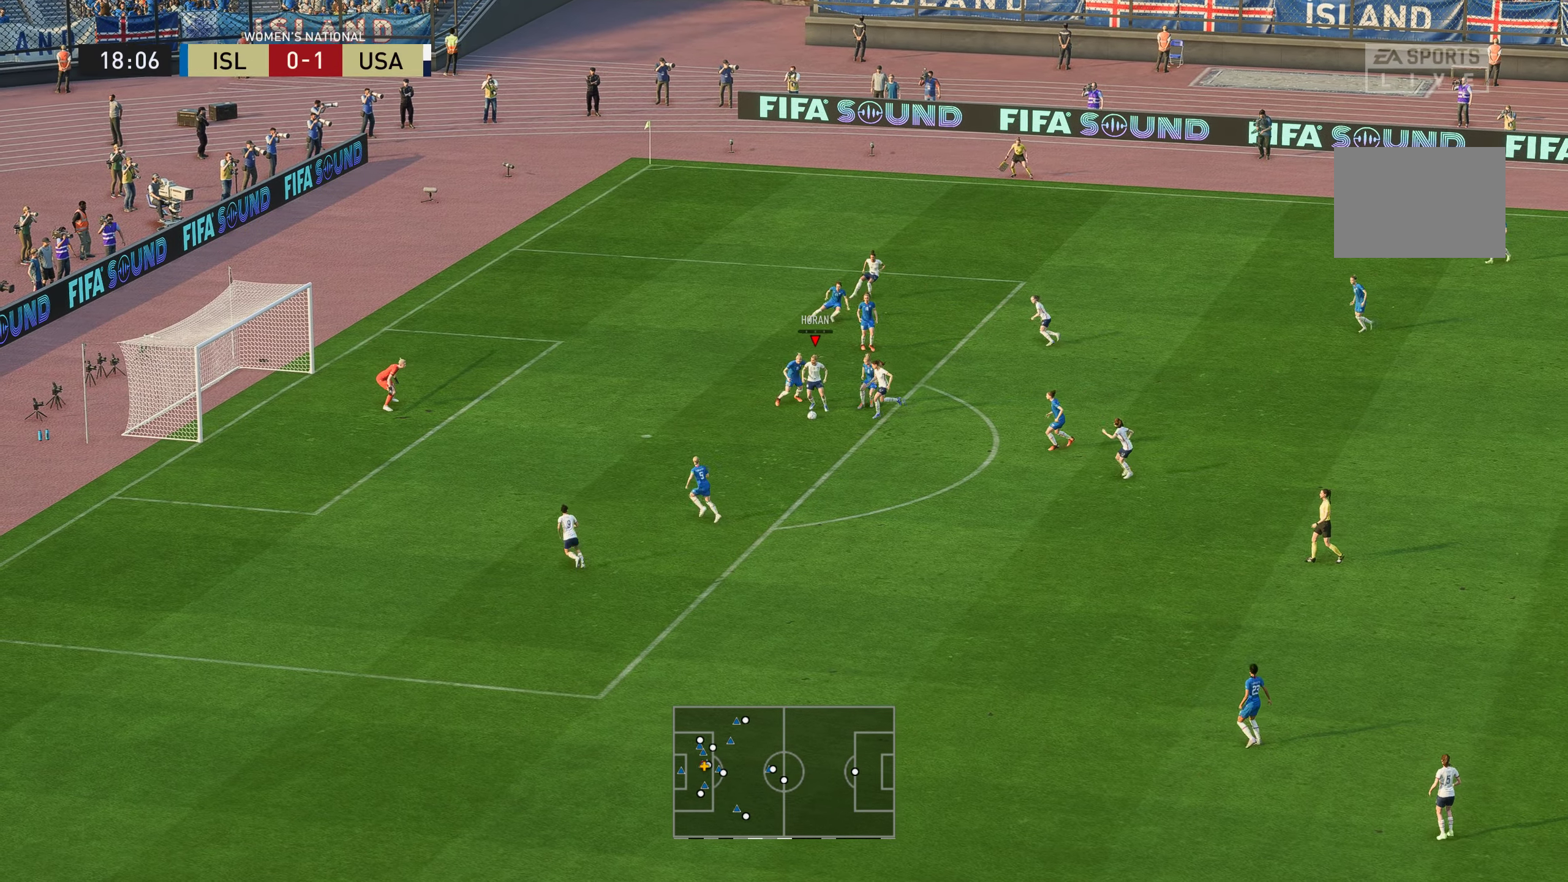
{"buttons": ["X", "R2"], "left_stick": "down-left", "right_stick": "center", "events": [[351, "X", "down"], [367, "R2", "down"], [401, "left_stick", "down-left"]]}
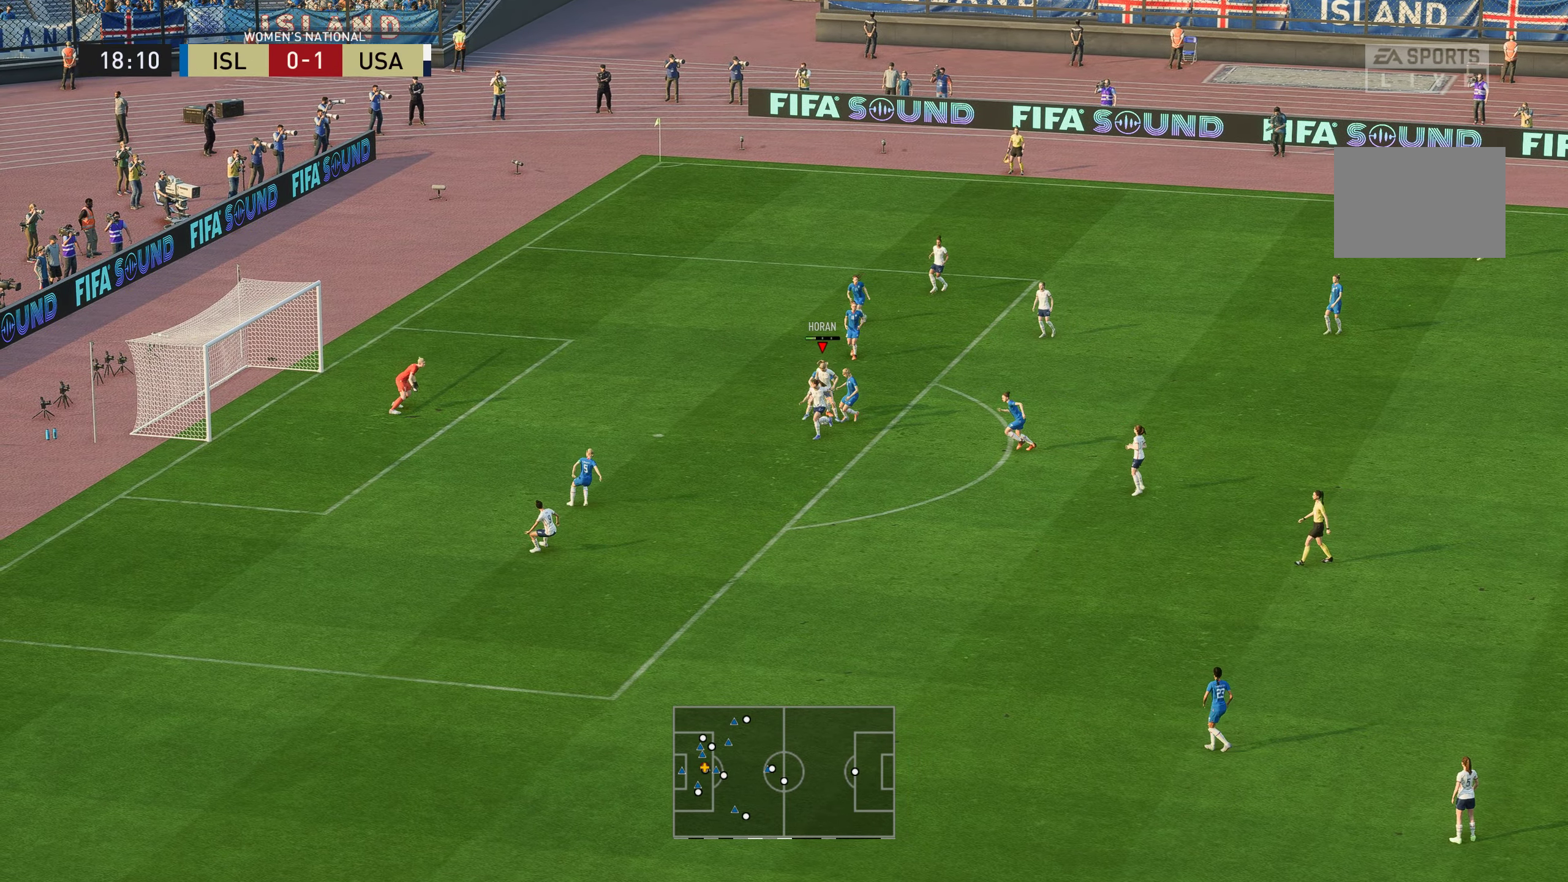
{"buttons": ["R2"], "left_stick": "left", "right_stick": "center", "events": [[16, "X", "up"], [50, "left_stick", "left"]]}
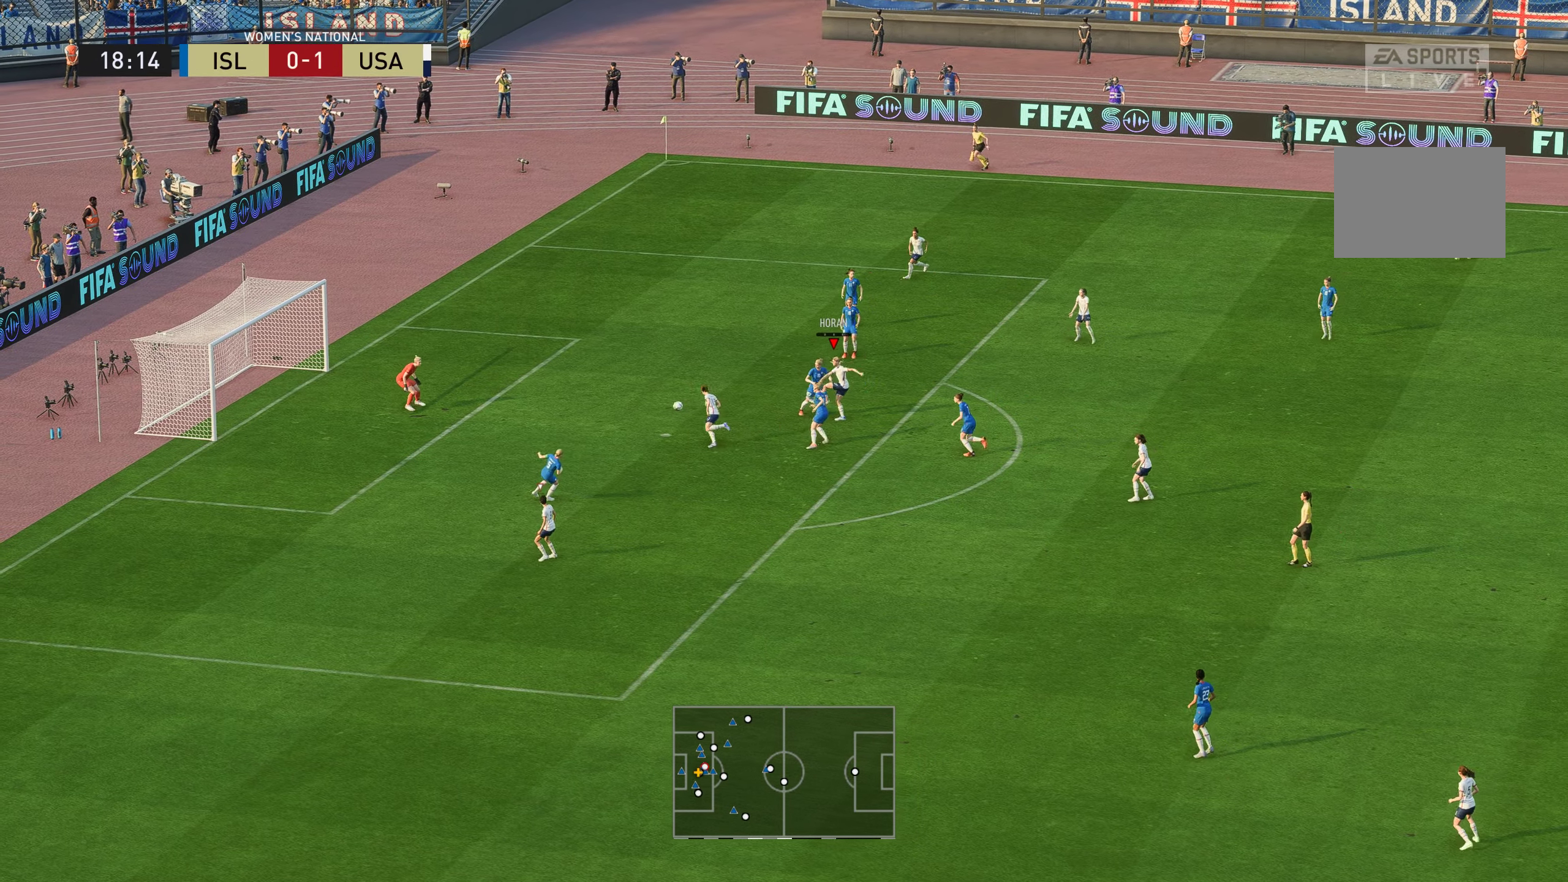
{"buttons": [], "left_stick": "left", "right_stick": "center", "events": [[183, "R2", "up"]]}
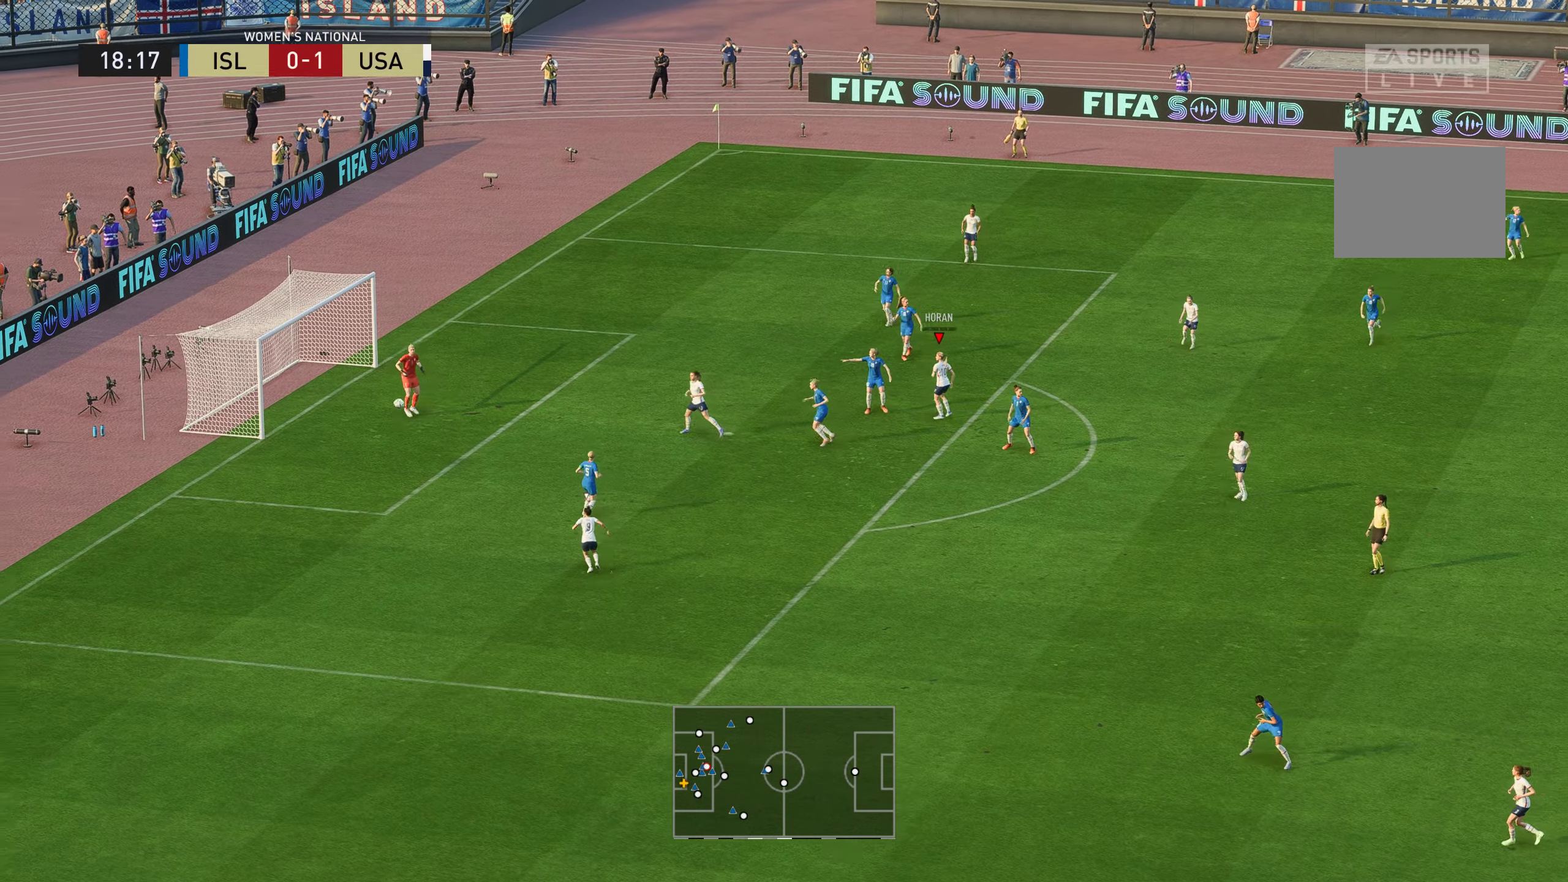
{"buttons": [], "left_stick": "center", "right_stick": "center", "events": [[400, "left_stick", "center"]]}
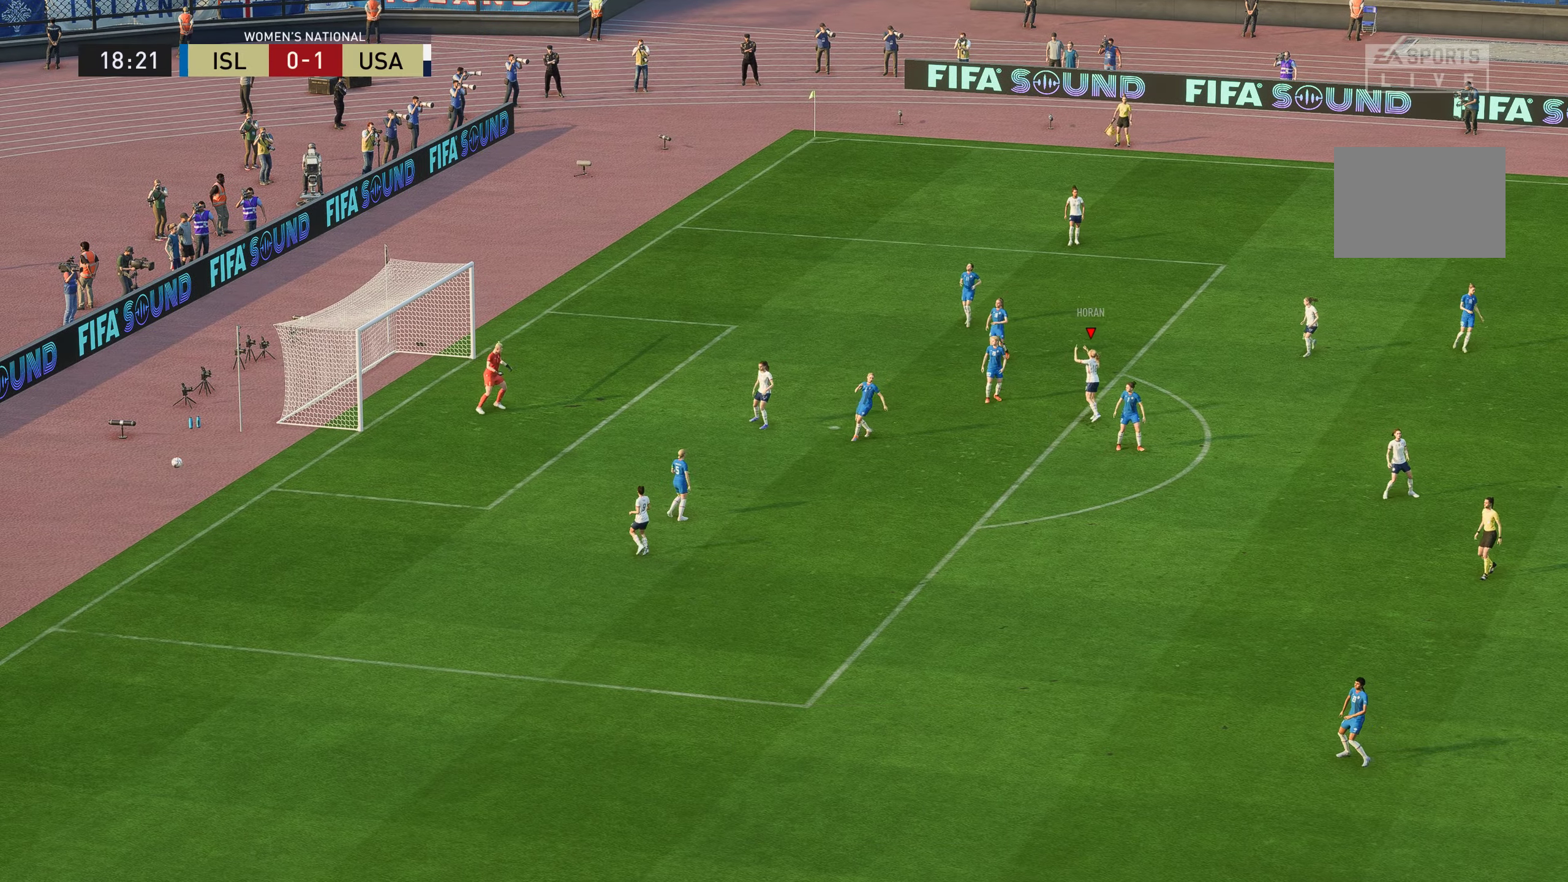
{"buttons": [], "left_stick": "center", "right_stick": "center", "events": []}
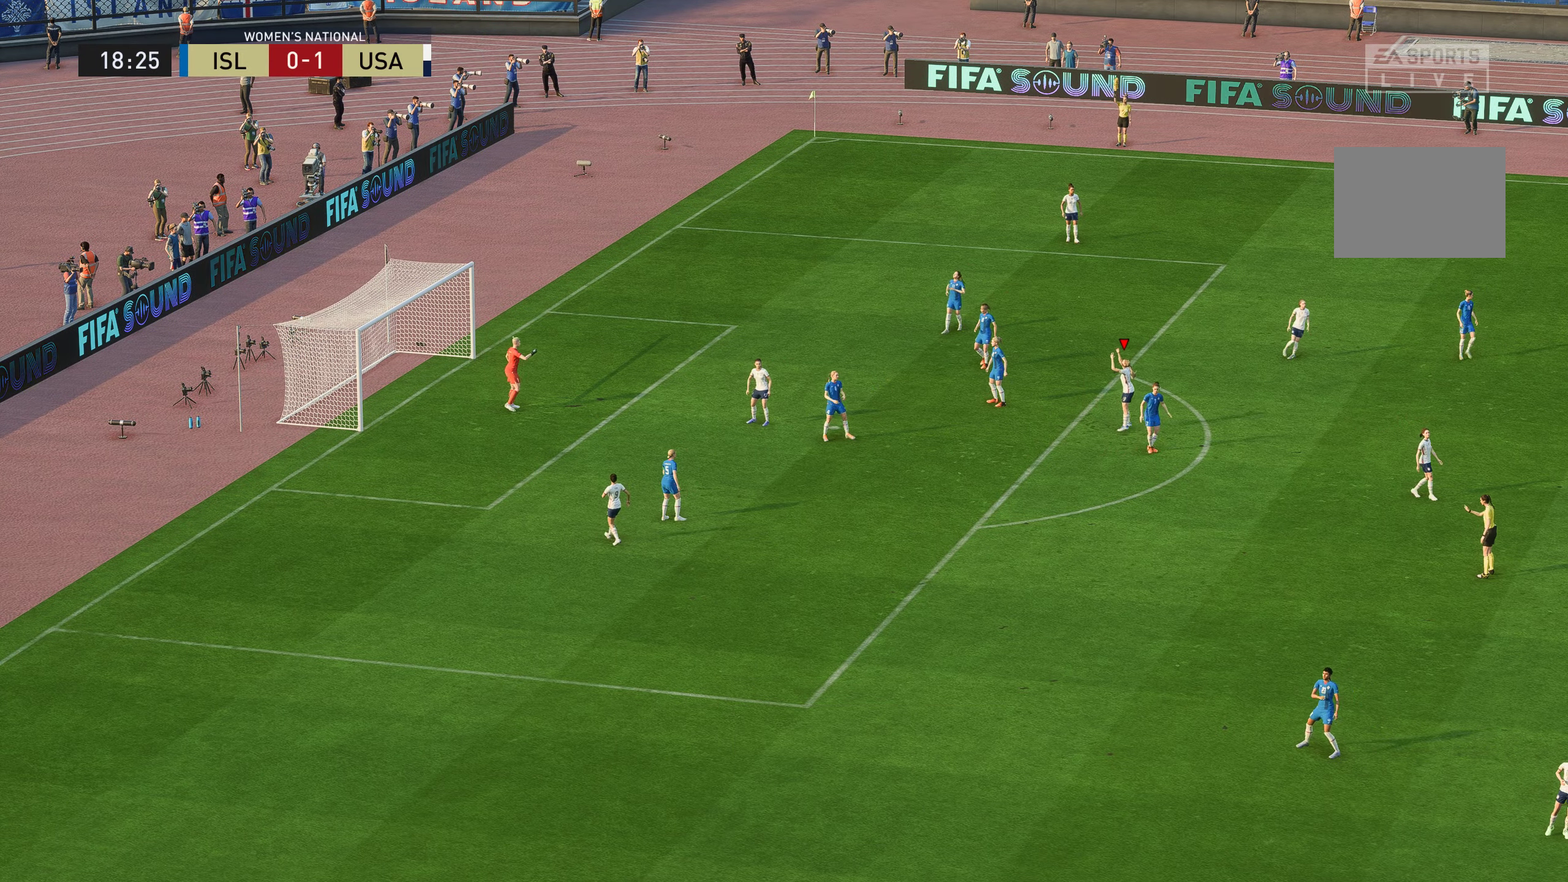
{"buttons": [], "left_stick": "center", "right_stick": "center", "events": []}
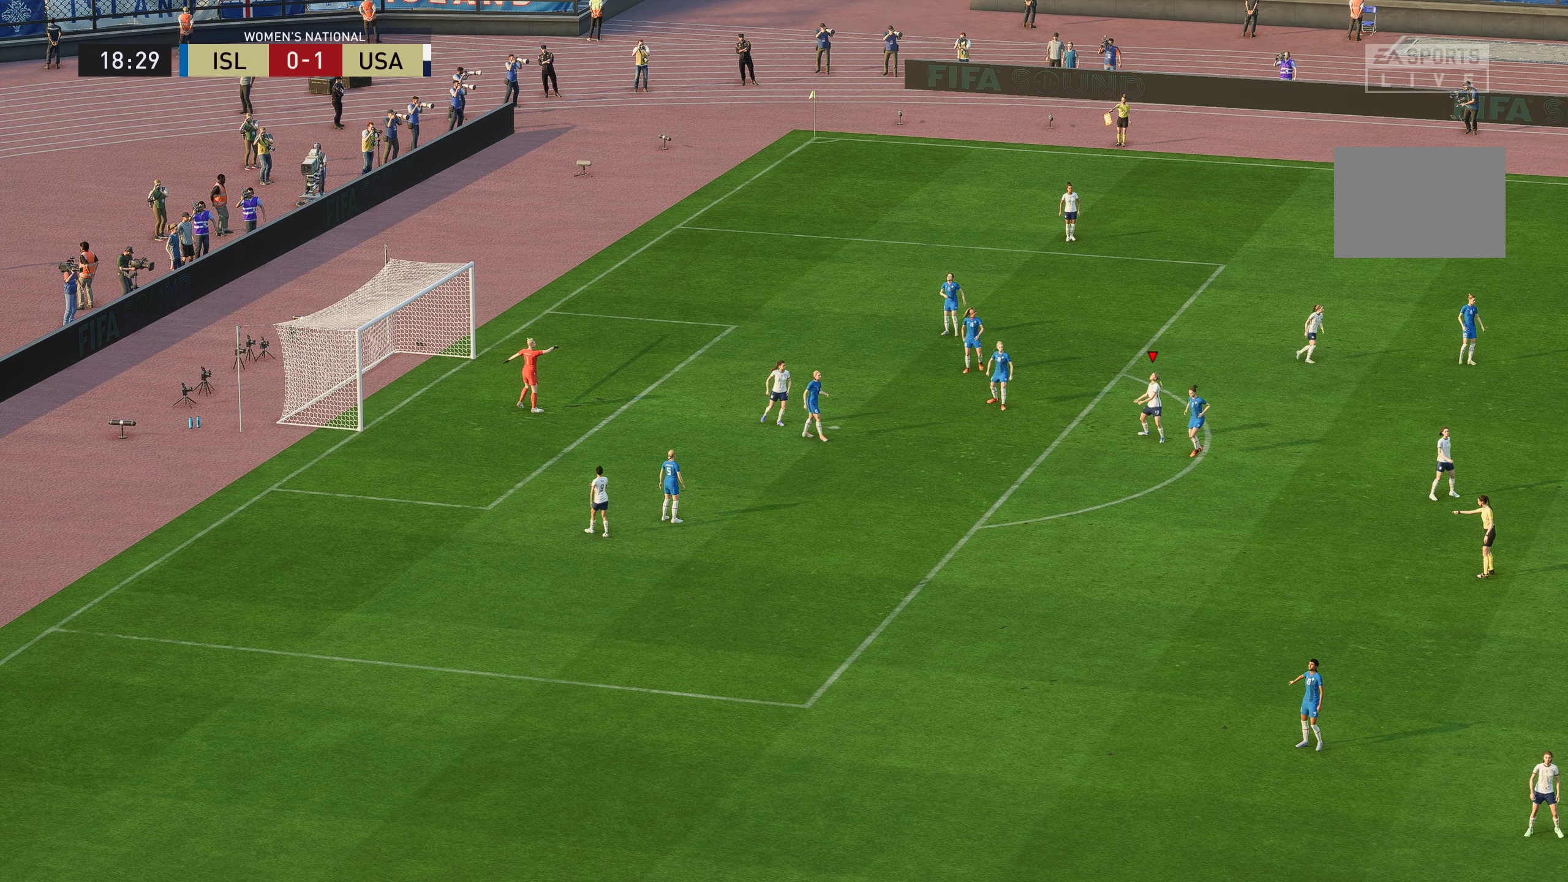
{"buttons": [], "left_stick": "center", "right_stick": "center", "events": []}
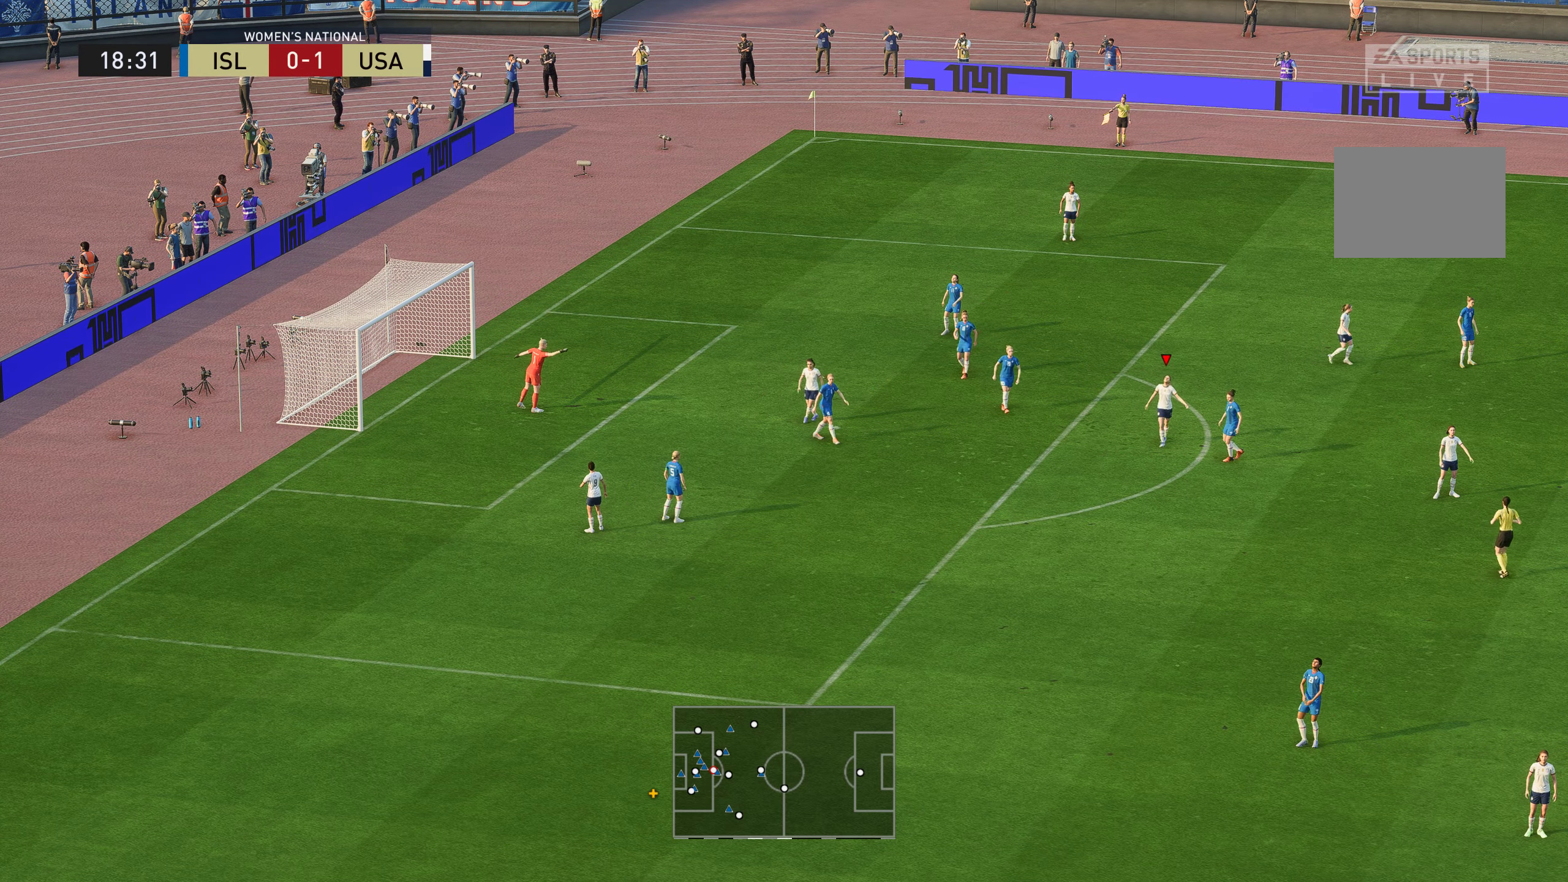
{"buttons": [], "left_stick": "center", "right_stick": "center", "events": []}